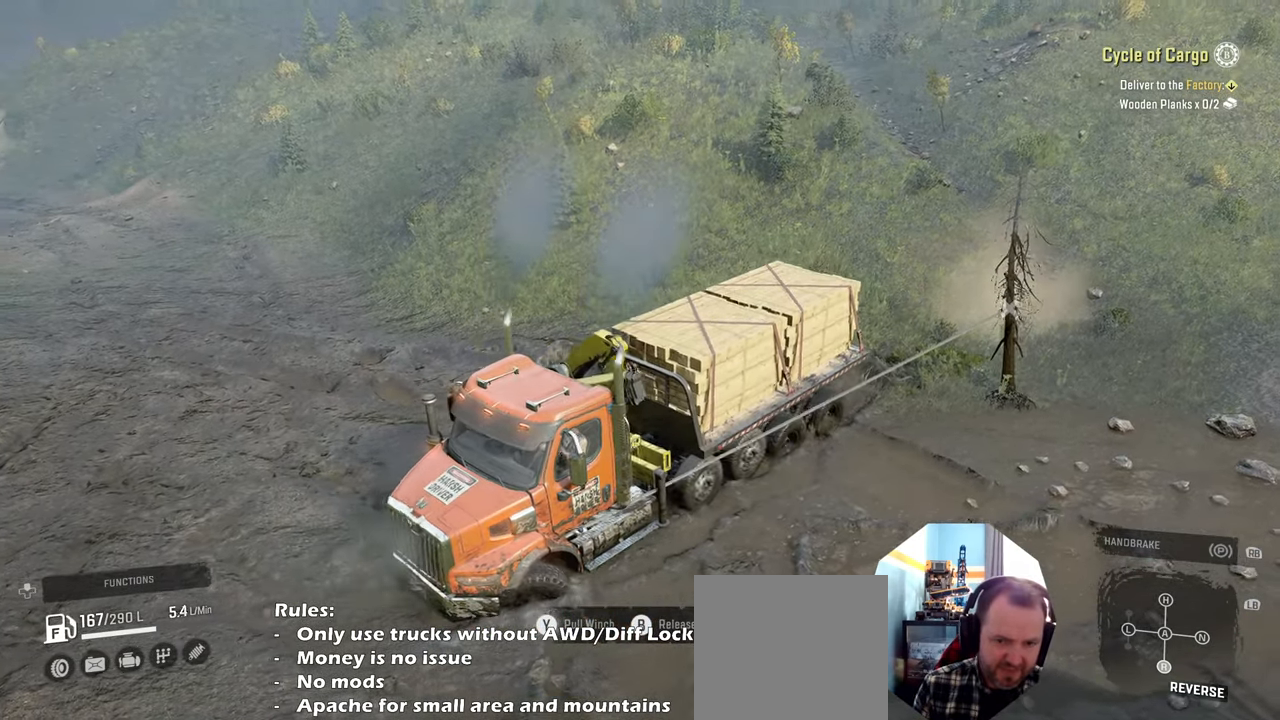
Gameplay with a controller (Xbox layout); each line is a JSON object with the inputs held at the frame after it. "events" lists button and stick changes between this image and that frame as [ms after this image, input, new state], when the widget could be followed in between.
{"buttons": ["Y", "R2"], "left_stick": "right", "right_stick": "center", "events": []}
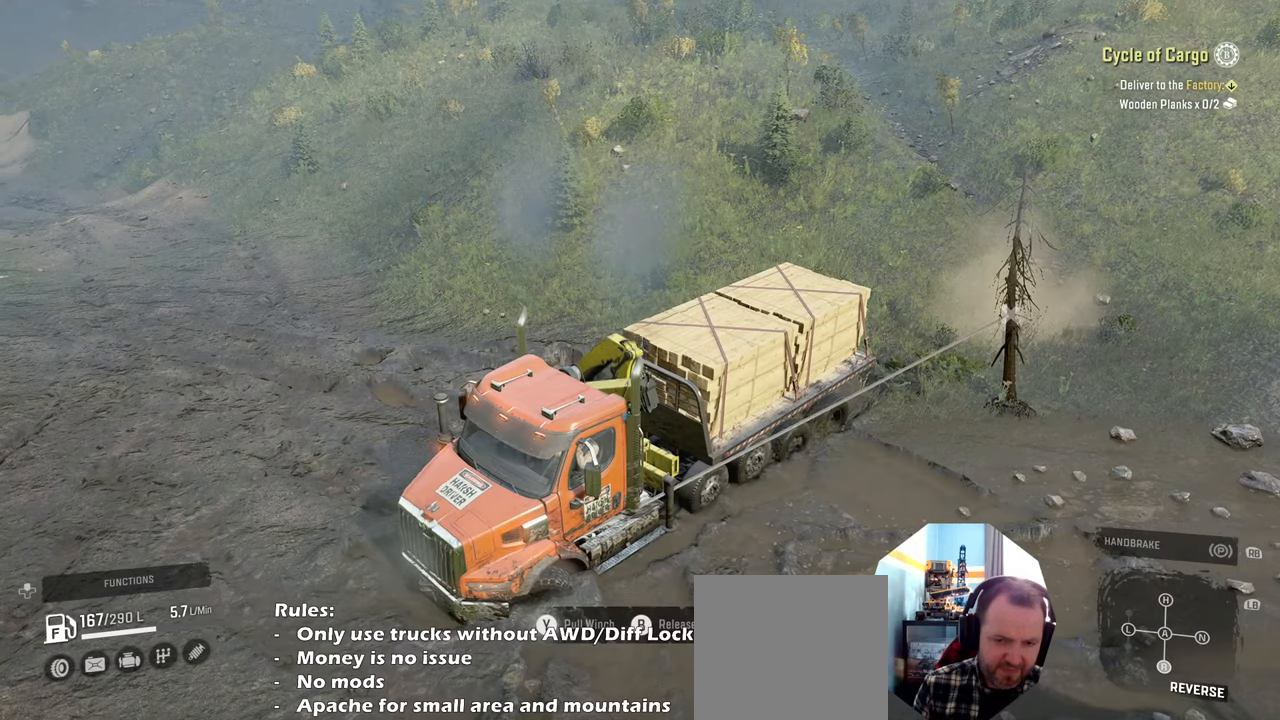
{"buttons": ["Y", "R2"], "left_stick": "right", "right_stick": "center", "events": []}
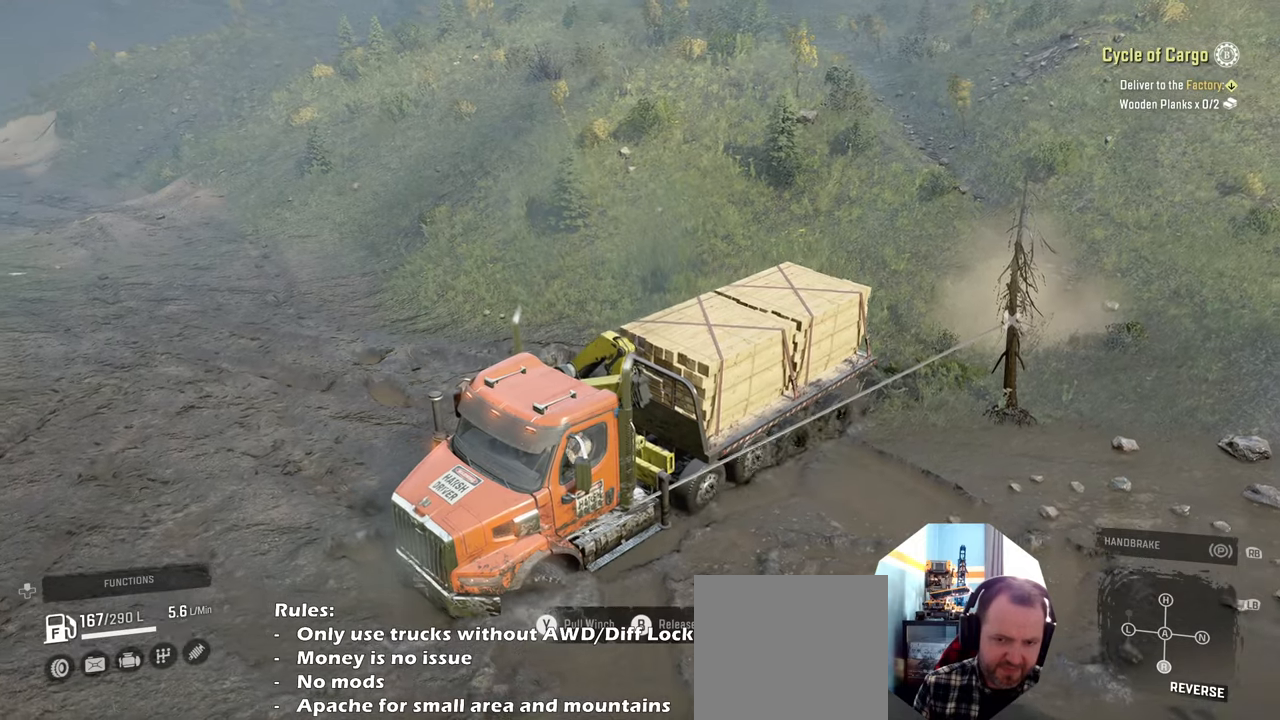
{"buttons": ["Y", "R2"], "left_stick": "right", "right_stick": "center", "events": []}
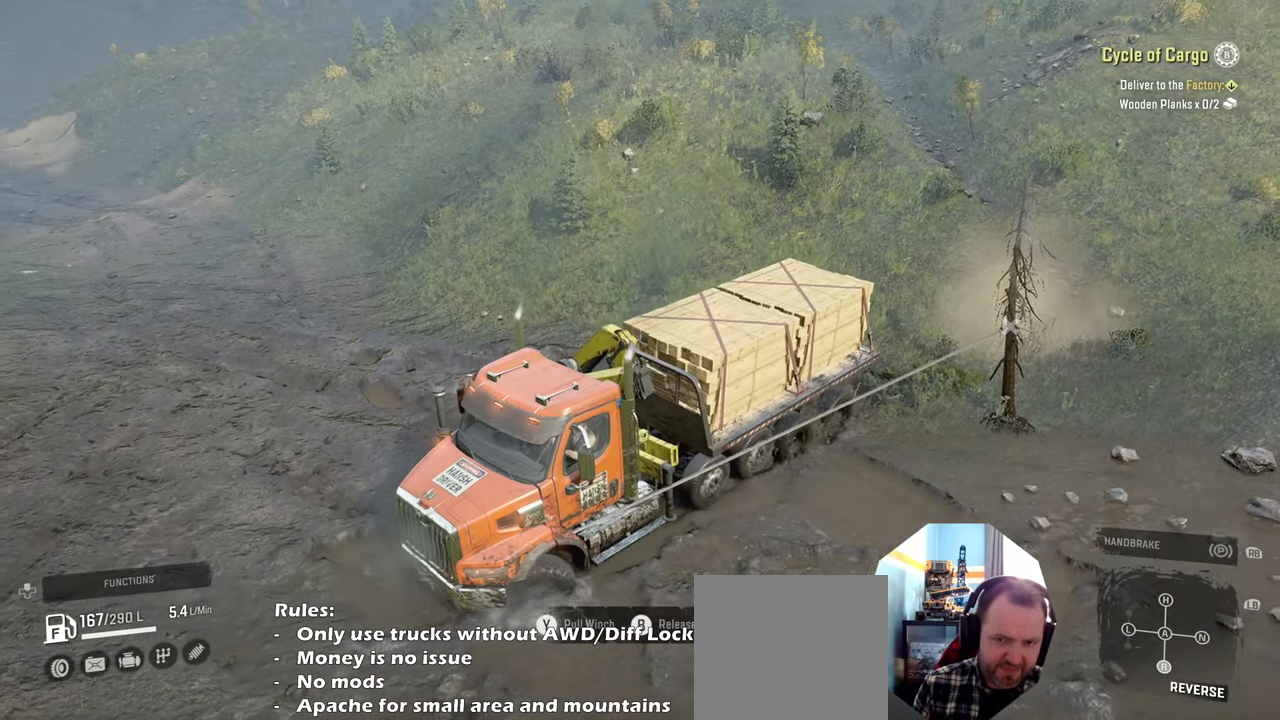
{"buttons": ["Y", "R2"], "left_stick": "right", "right_stick": "center", "events": []}
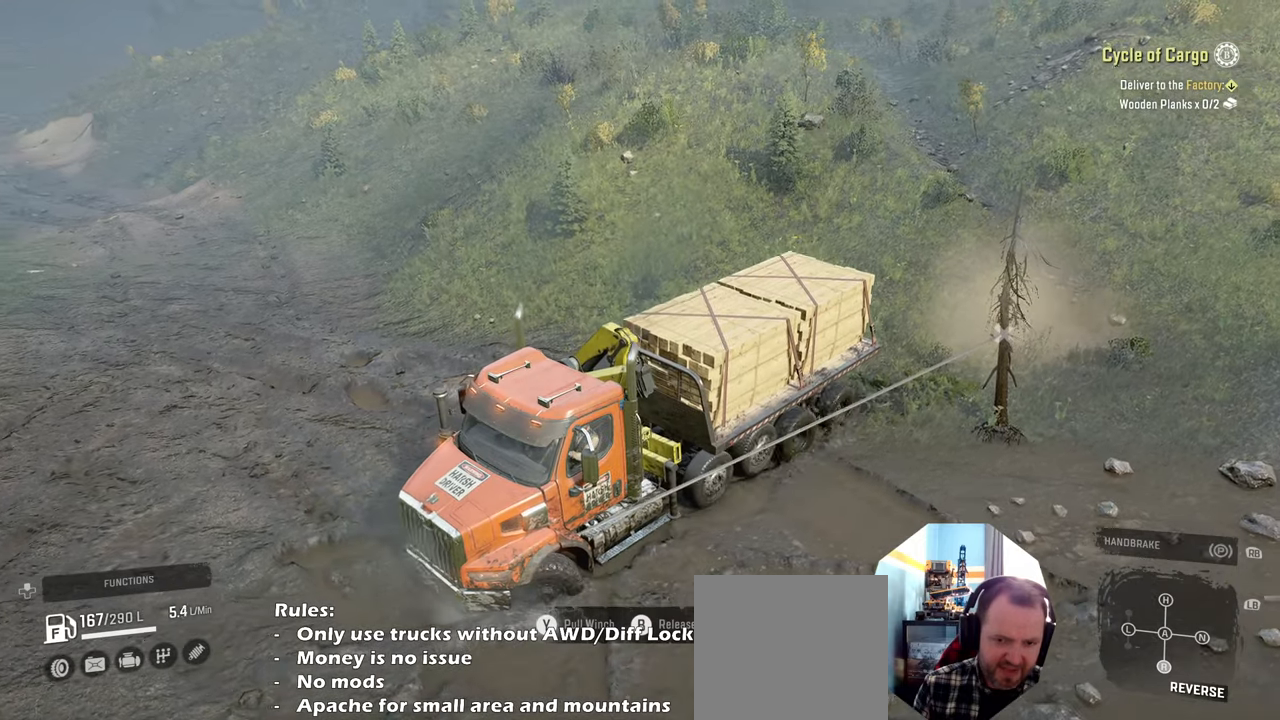
{"buttons": ["Y", "R2"], "left_stick": "right", "right_stick": "center", "events": []}
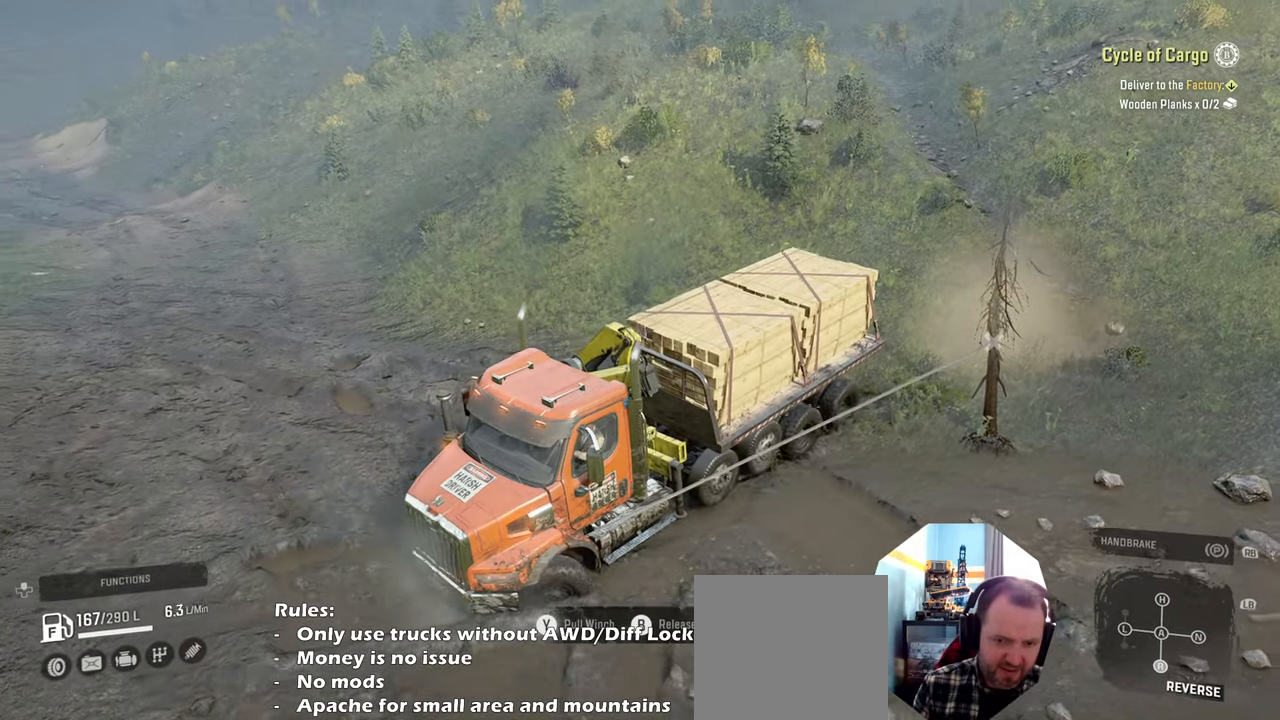
{"buttons": ["Y", "R2"], "left_stick": "up-right", "right_stick": "center", "events": [[34, "left_stick", "up-right"]]}
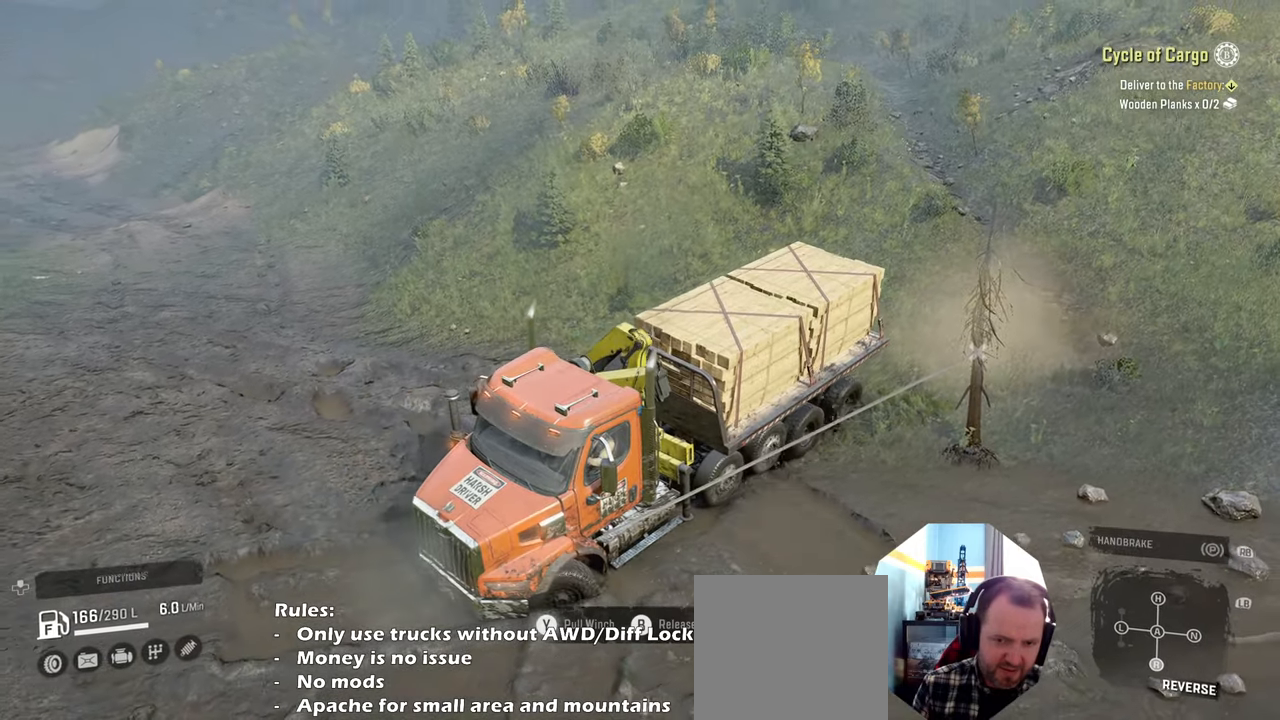
{"buttons": ["Y", "R2"], "left_stick": "up-right", "right_stick": "center", "events": []}
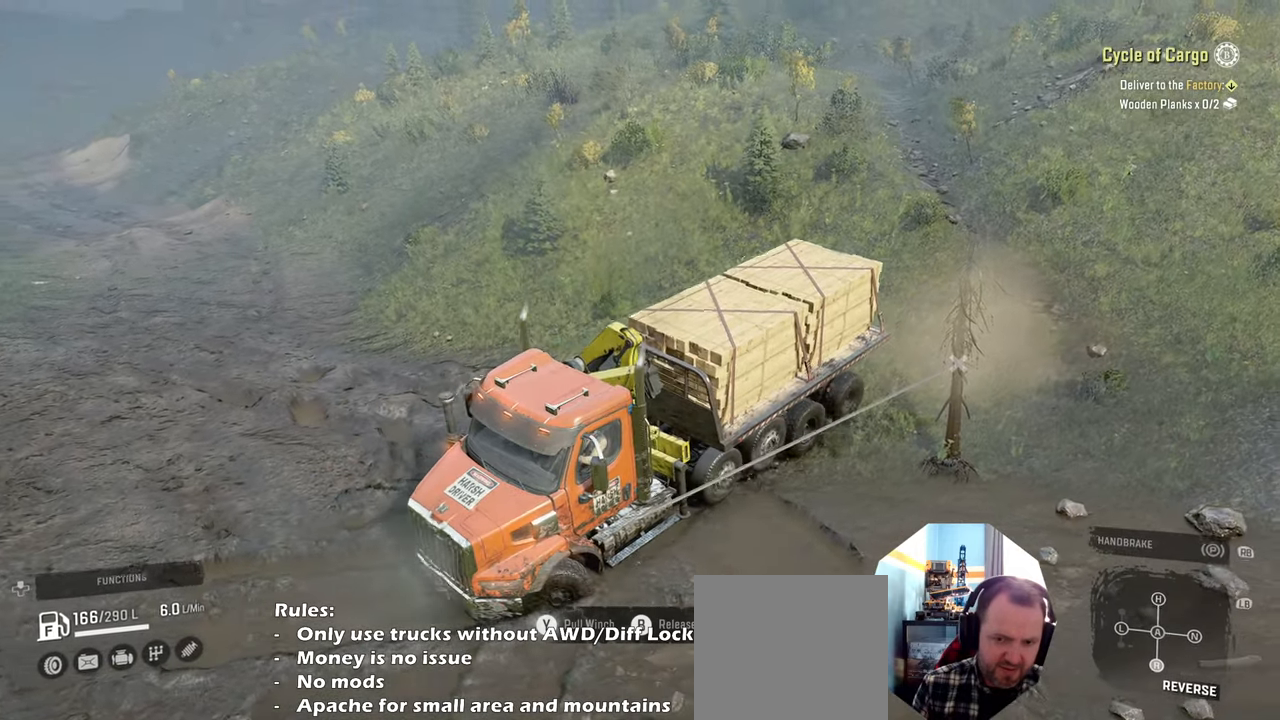
{"buttons": ["Y", "R2"], "left_stick": "up-right", "right_stick": "center", "events": []}
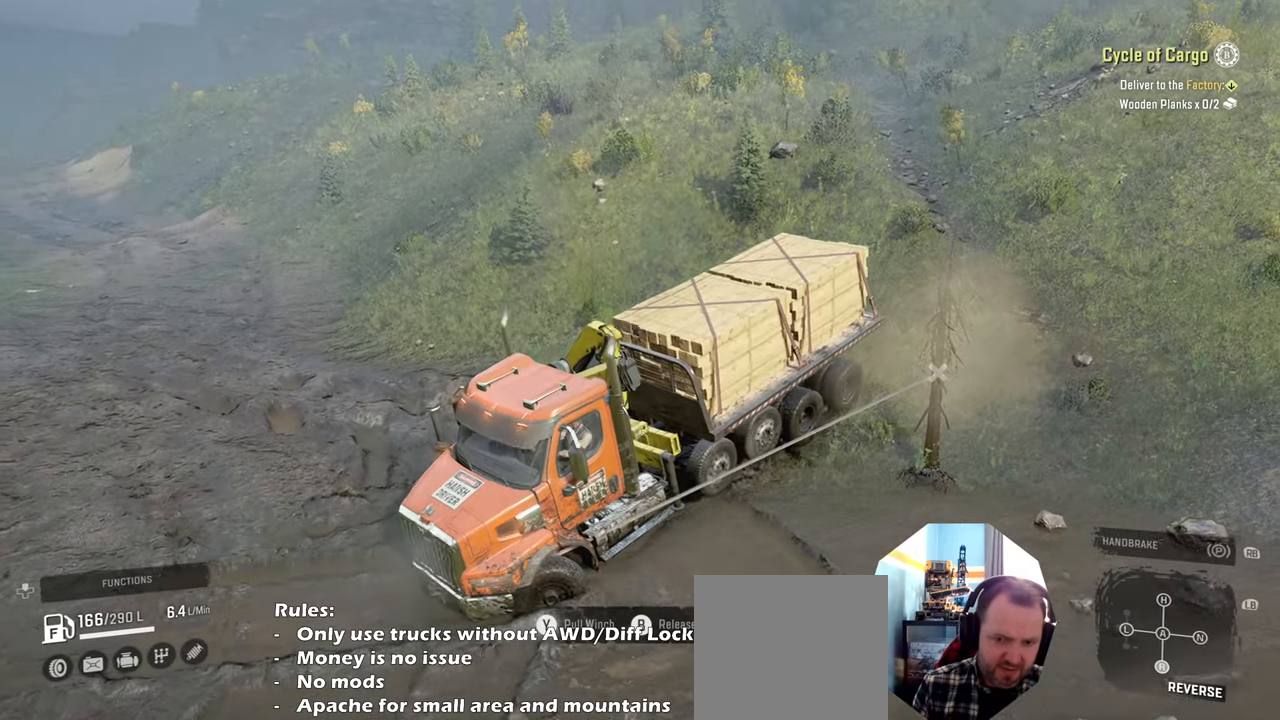
{"buttons": ["Y", "R2"], "left_stick": "up-right", "right_stick": "center", "events": []}
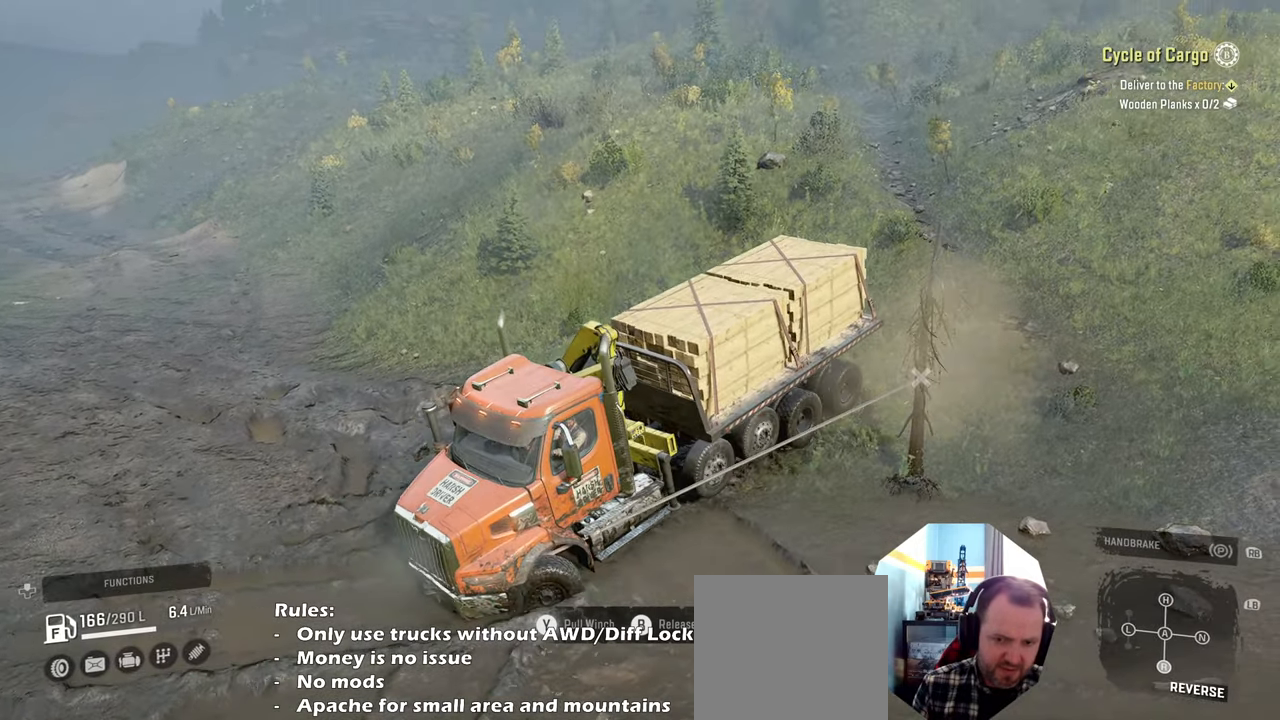
{"buttons": ["Y", "R2"], "left_stick": "up-right", "right_stick": "center", "events": []}
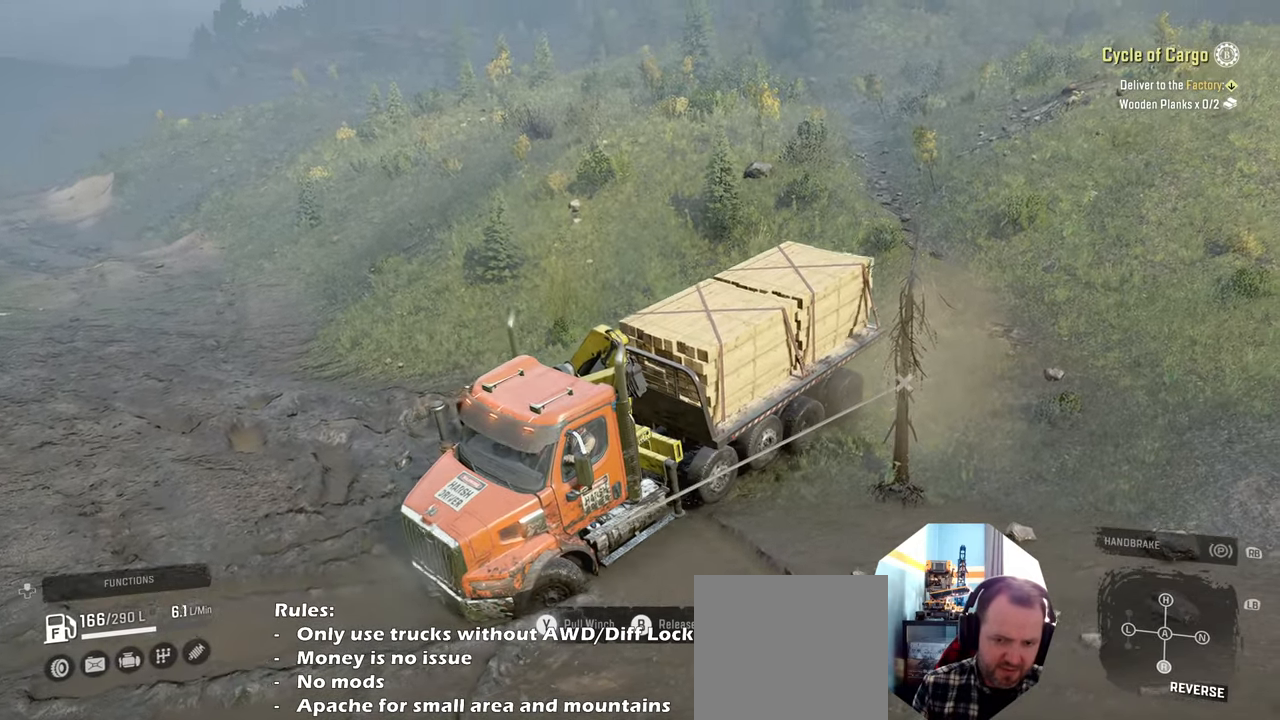
{"buttons": ["Y", "R2"], "left_stick": "up-left", "right_stick": "center", "events": [[234, "left_stick", "up"], [334, "left_stick", "up-left"]]}
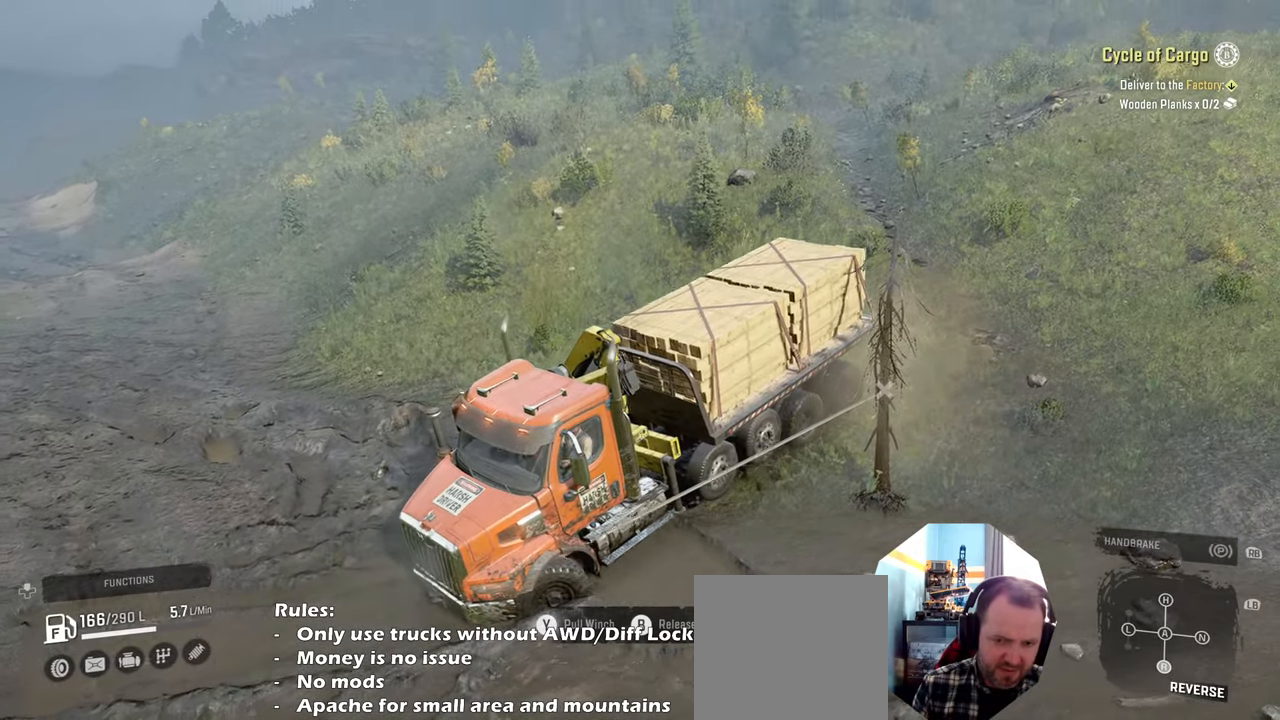
{"buttons": ["Y", "R2"], "left_stick": "up-left", "right_stick": "center", "events": [[267, "left_stick", "up"], [367, "left_stick", "center"], [500, "left_stick", "up-left"]]}
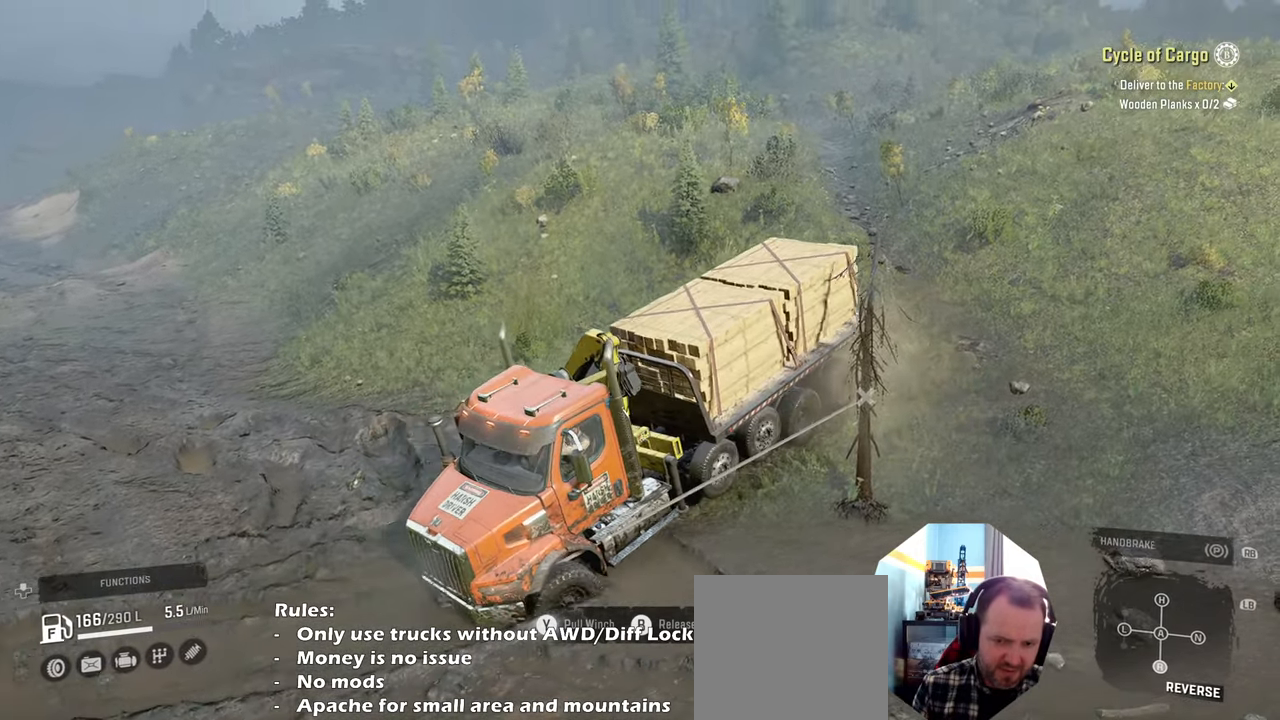
{"buttons": ["Y", "R2"], "left_stick": "up-left", "right_stick": "center", "events": [[200, "R2", "up"], [334, "R2", "down"]]}
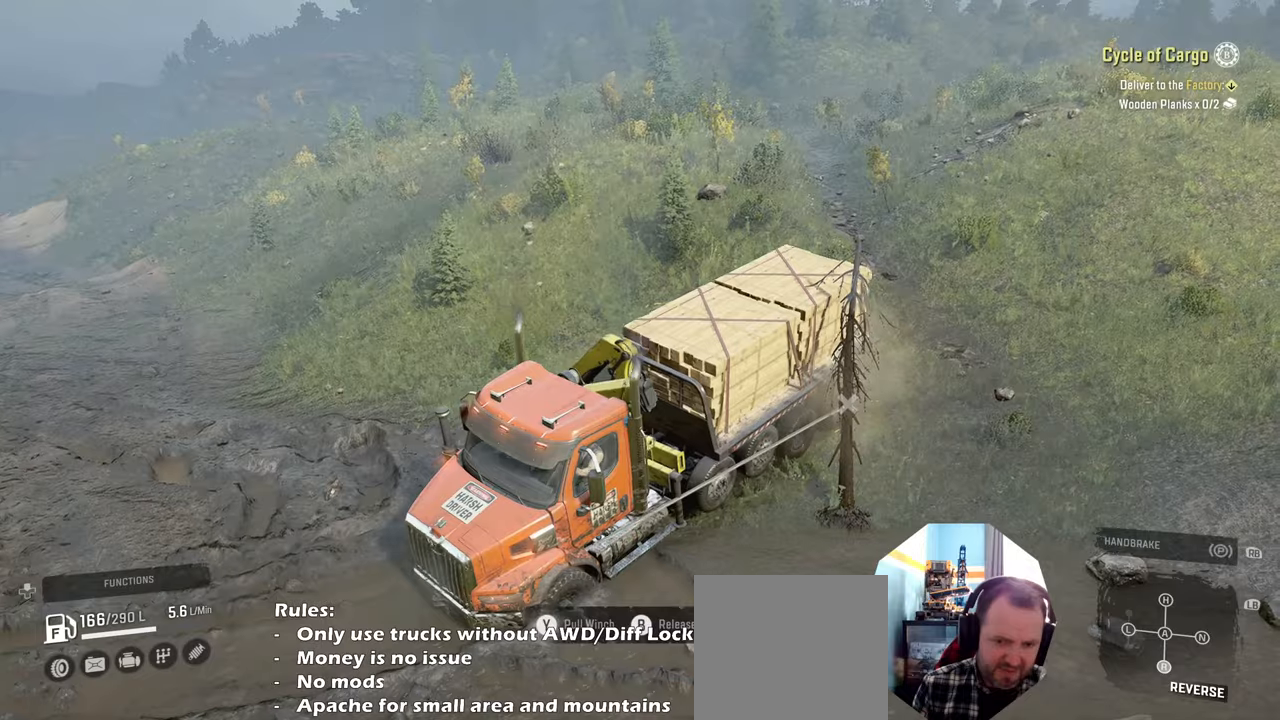
{"buttons": ["Y", "R2"], "left_stick": "up-left", "right_stick": "center", "events": []}
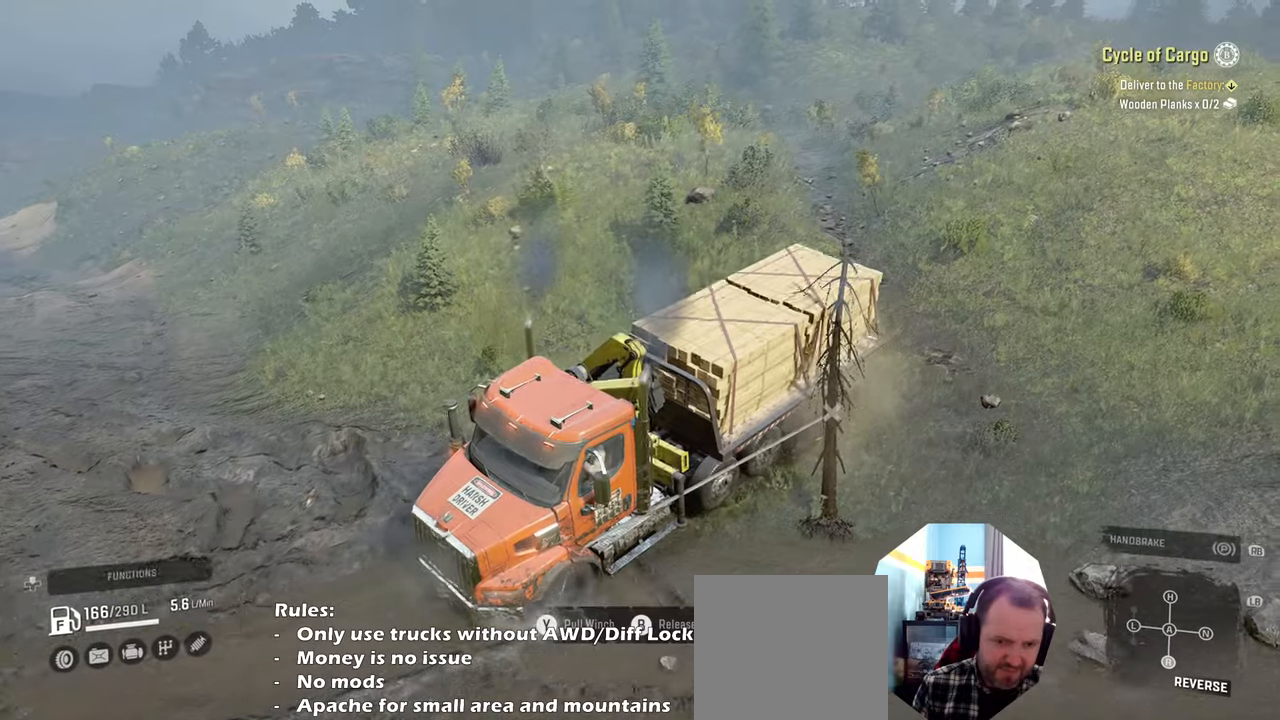
{"buttons": ["R2"], "left_stick": "up-left", "right_stick": "center", "events": [[267, "Y", "up"]]}
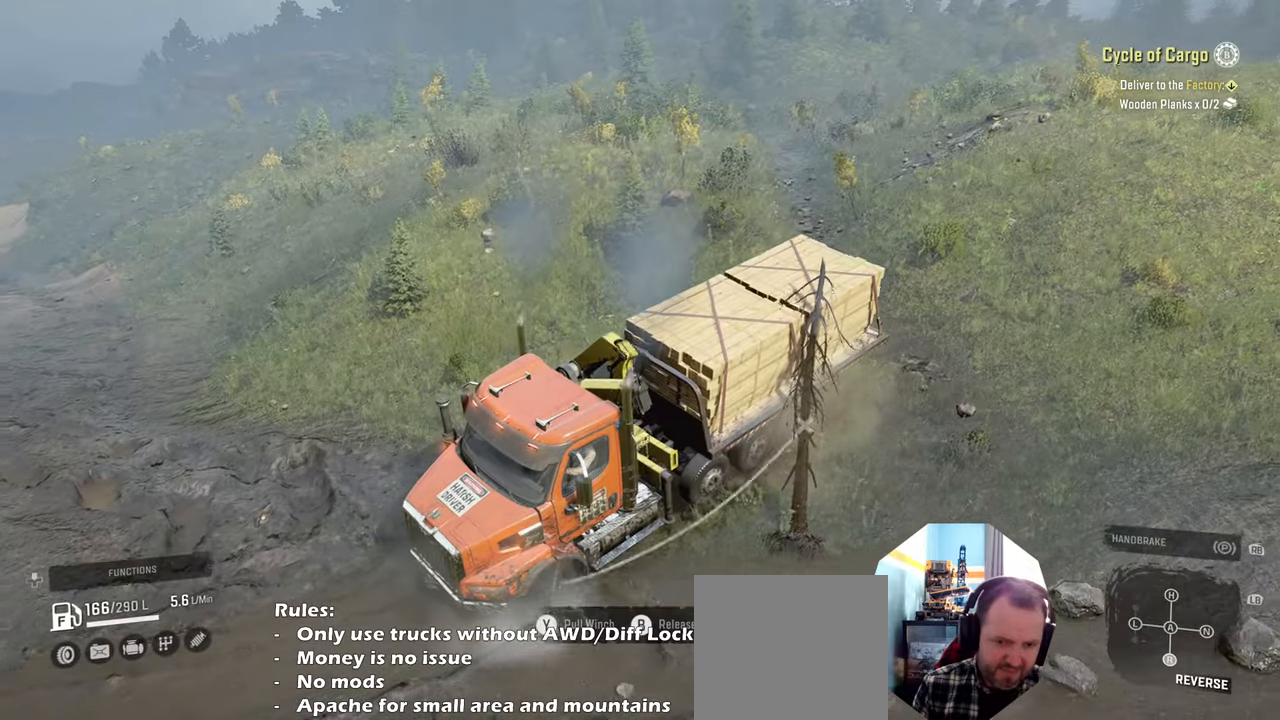
{"buttons": ["R2"], "left_stick": "up-left", "right_stick": "left", "events": [[34, "B", "down"], [100, "B", "up"], [400, "right_stick", "left"]]}
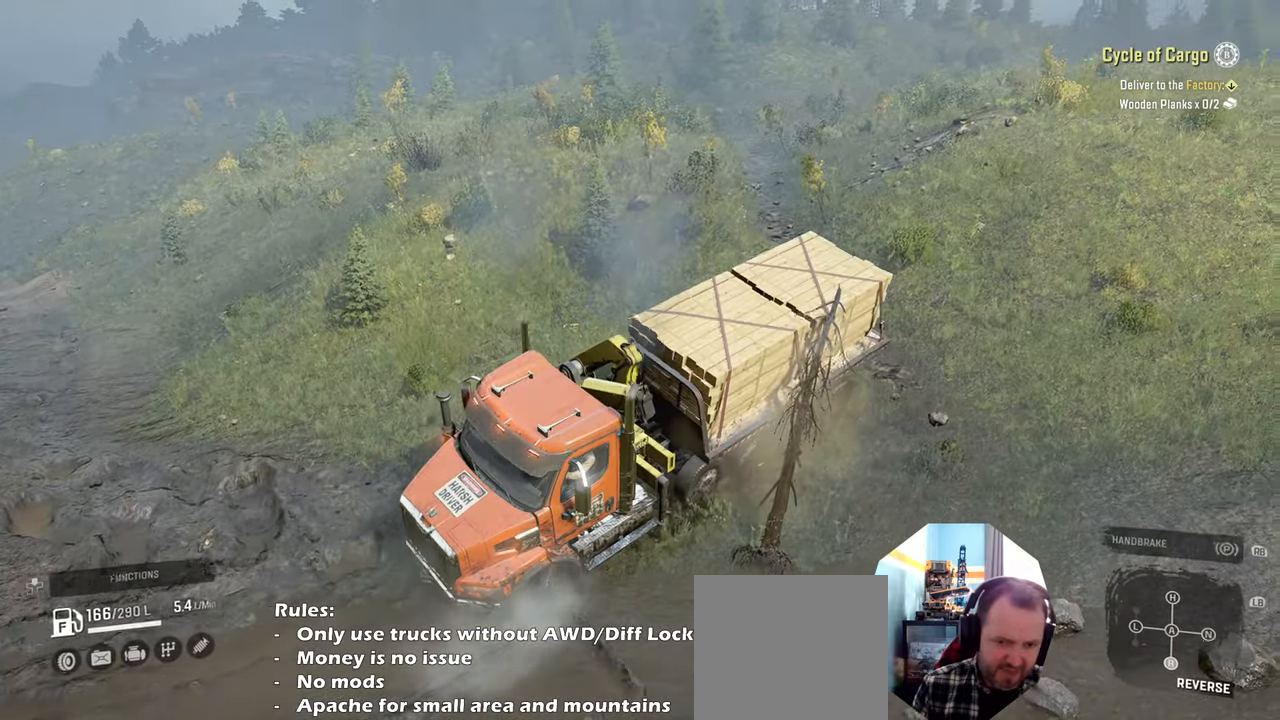
{"buttons": ["R2"], "left_stick": "up-left", "right_stick": "up-left", "events": [[334, "right_stick", "up-left"]]}
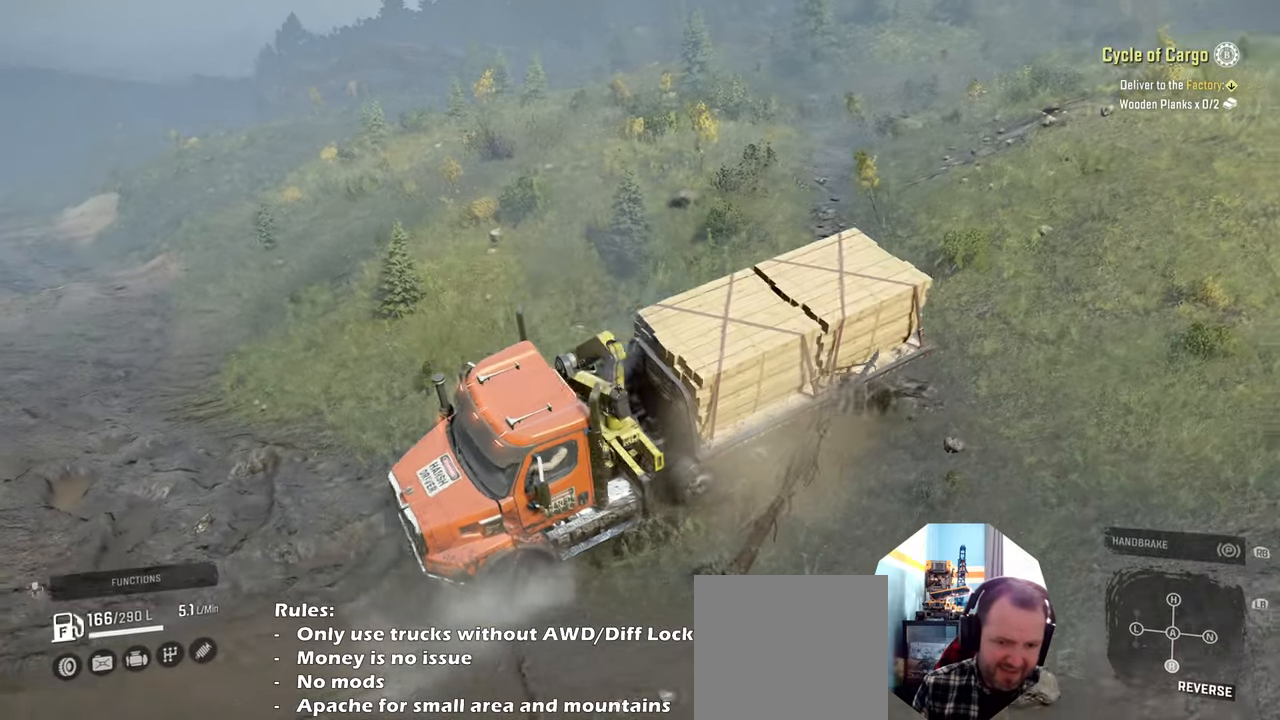
{"buttons": ["R2"], "left_stick": "up-left", "right_stick": "up-left", "events": []}
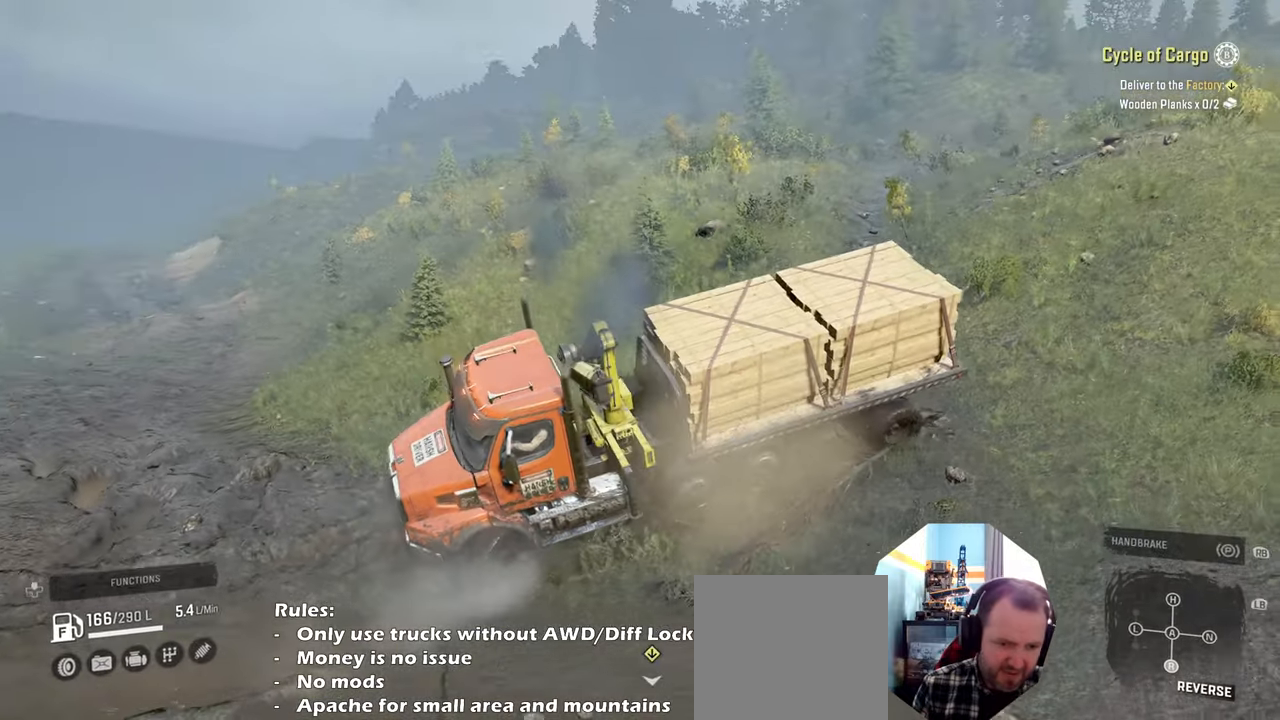
{"buttons": ["R2"], "left_stick": "up-left", "right_stick": "up-left", "events": []}
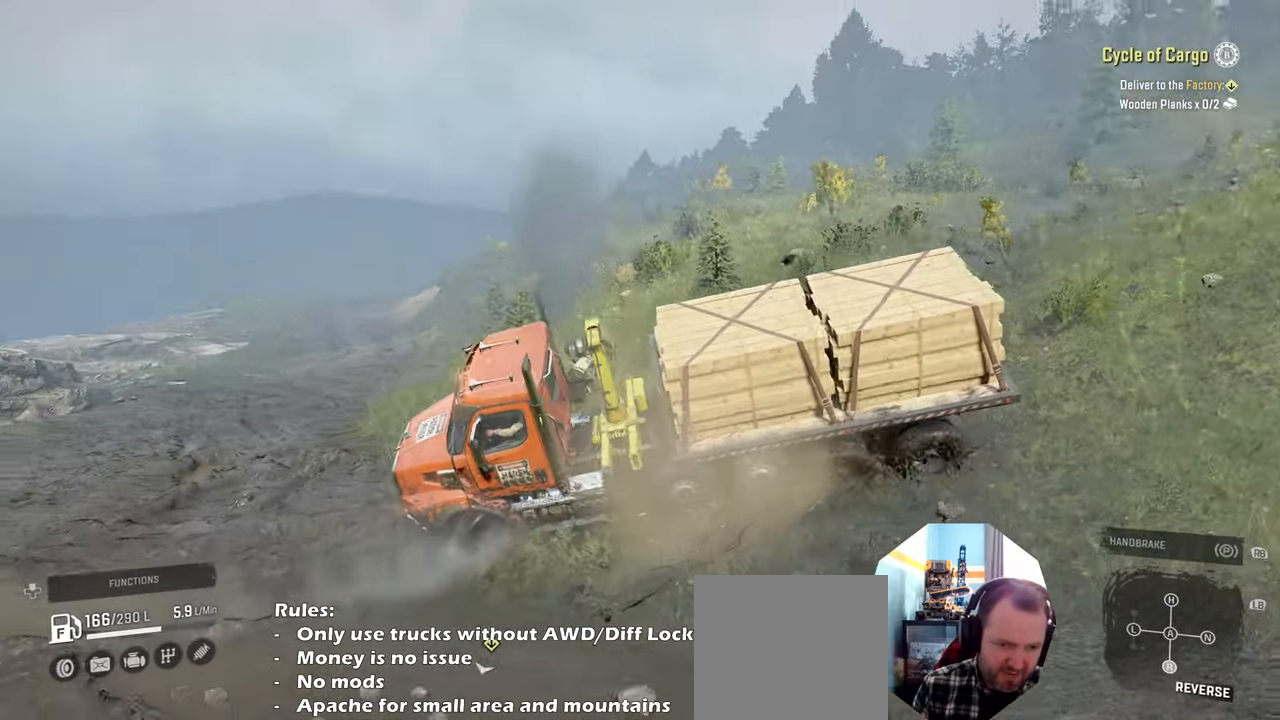
{"buttons": ["R2"], "left_stick": "up-left", "right_stick": "up-left", "events": []}
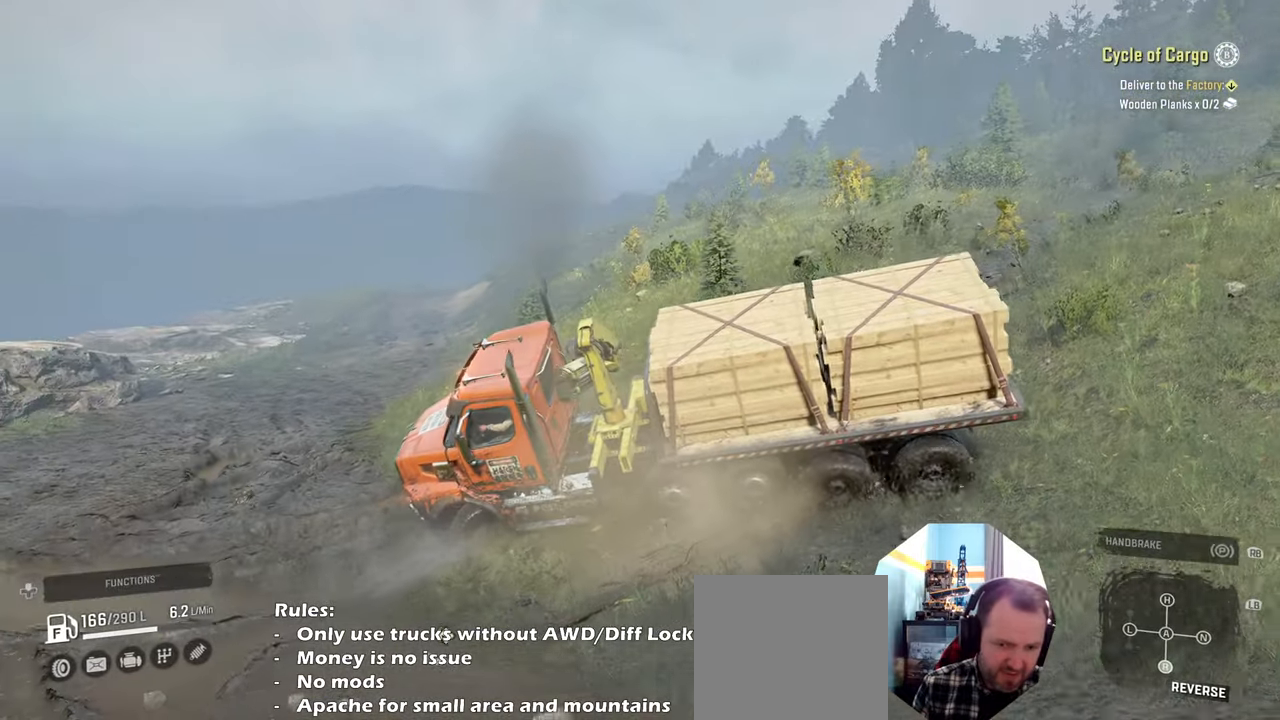
{"buttons": ["R2"], "left_stick": "up-left", "right_stick": "right", "events": [[134, "right_stick", "right"]]}
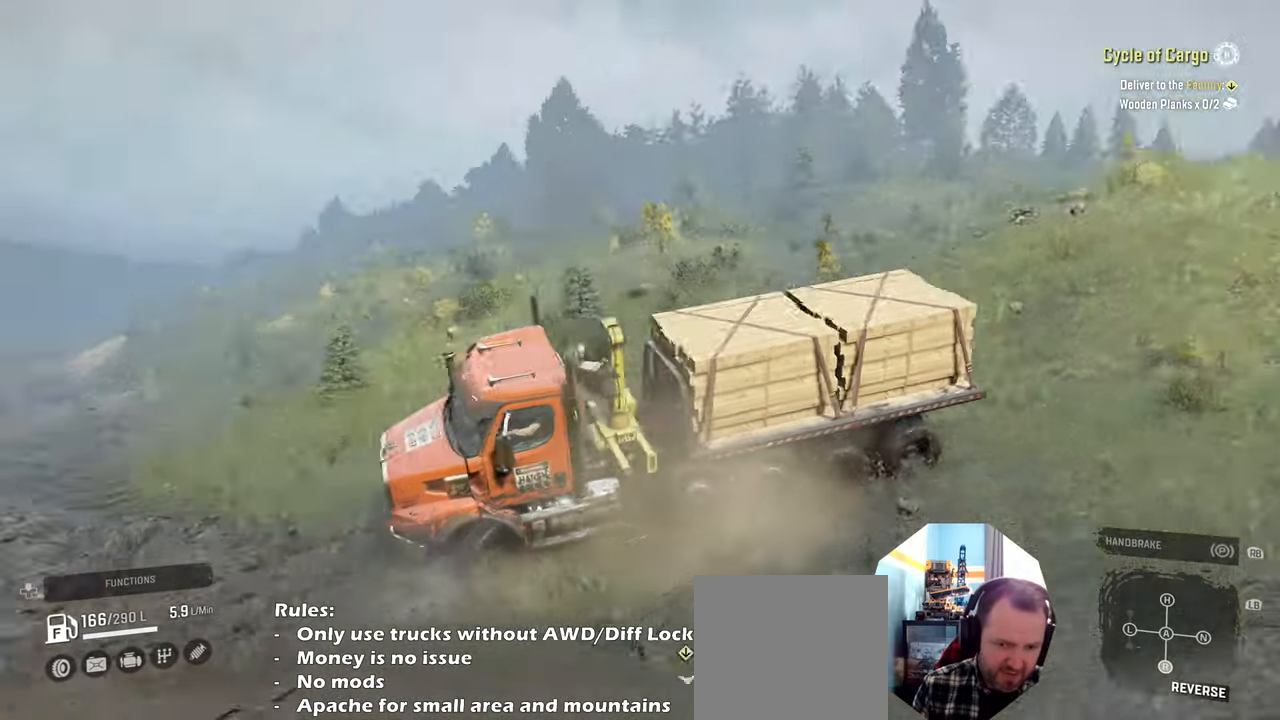
{"buttons": ["R2"], "left_stick": "up-left", "right_stick": "right", "events": [[134, "right_stick", "center"], [367, "right_stick", "right"]]}
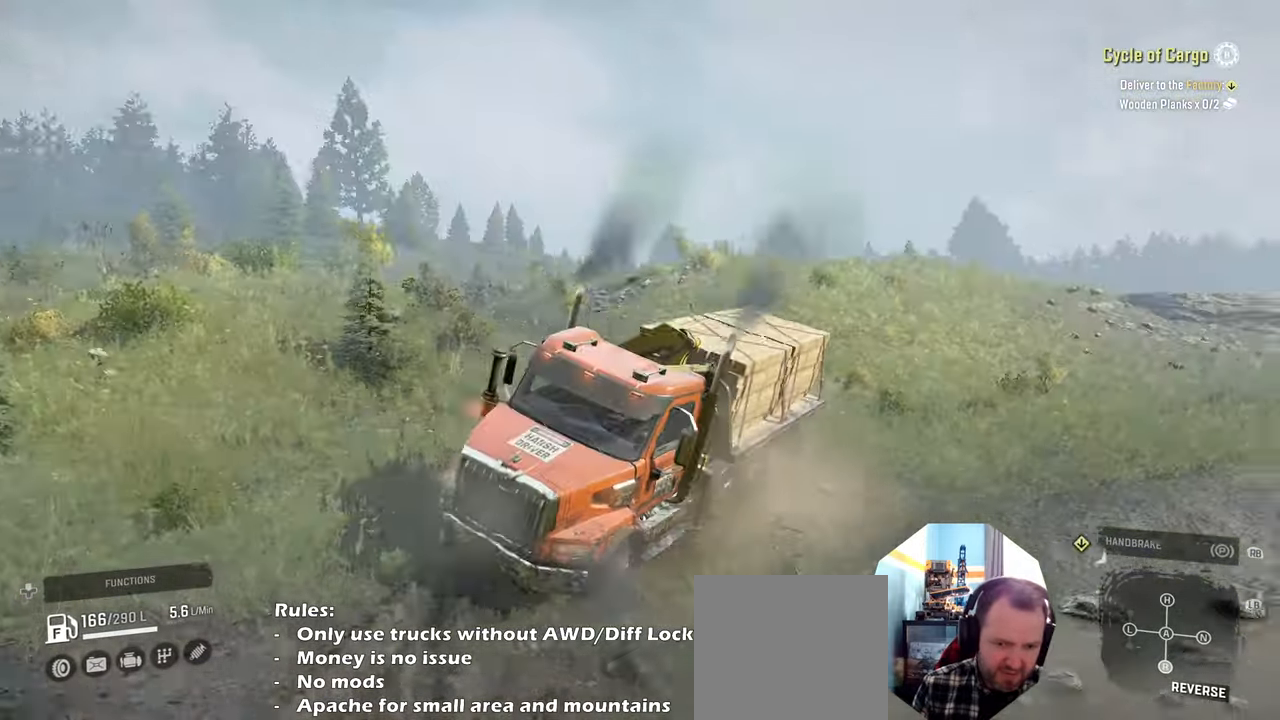
{"buttons": ["R2"], "left_stick": "up-left", "right_stick": "up", "events": [[67, "right_stick", "center"], [300, "right_stick", "up-right"], [434, "right_stick", "up"]]}
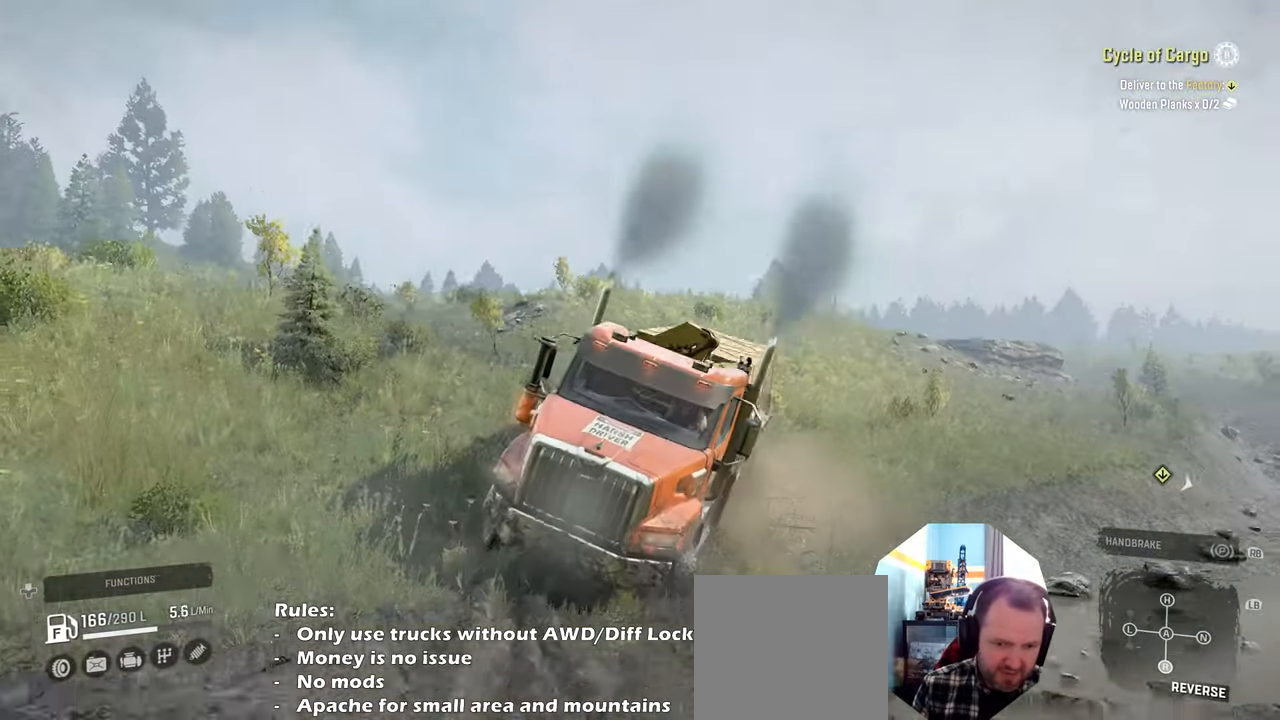
{"buttons": ["R2"], "left_stick": "up", "right_stick": "down-left", "events": [[134, "right_stick", "right"], [267, "right_stick", "down-left"], [400, "left_stick", "up"]]}
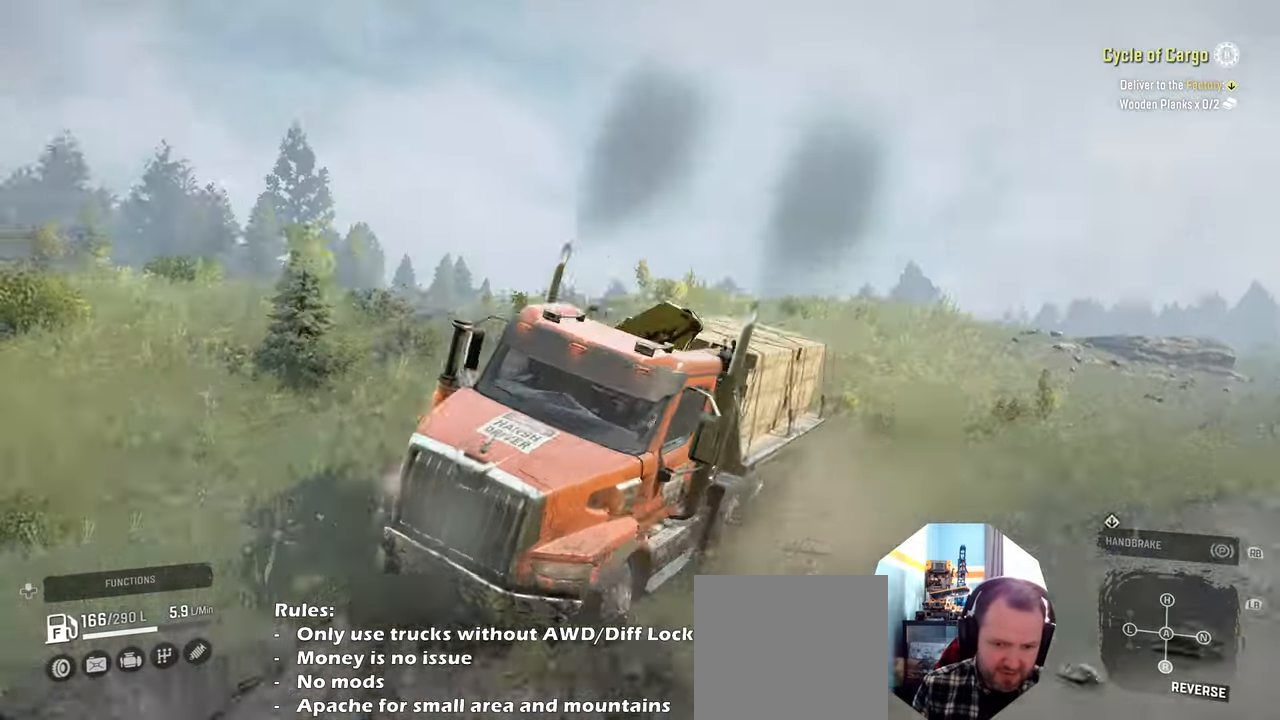
{"buttons": ["L1"], "left_stick": "up-right", "right_stick": "up", "events": [[34, "left_stick", "up-right"], [67, "R2", "up"], [67, "right_stick", "left"], [367, "L1", "down"], [367, "right_stick", "up"]]}
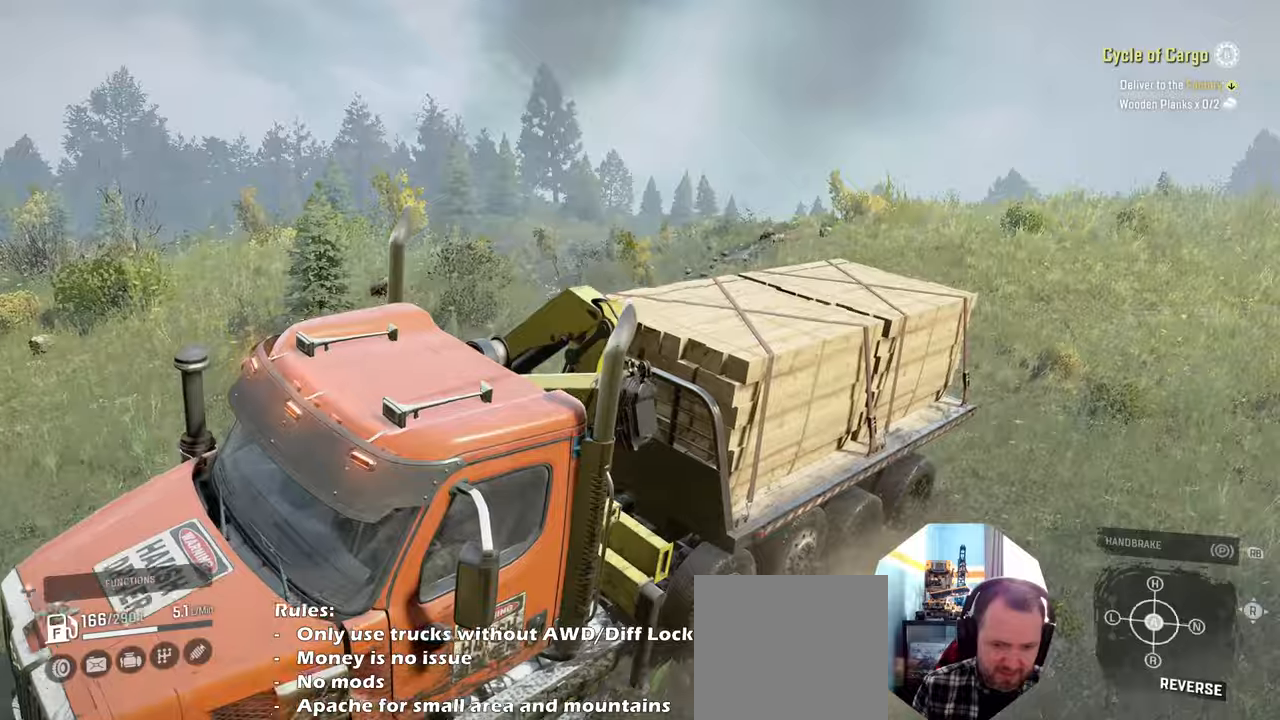
{"buttons": [], "left_stick": "up-right", "right_stick": "down-left", "events": [[34, "L1", "up"], [34, "right_stick", "left"], [100, "right_stick", "down-left"], [234, "right_stick", "up-left"], [367, "right_stick", "left"], [500, "right_stick", "down-left"]]}
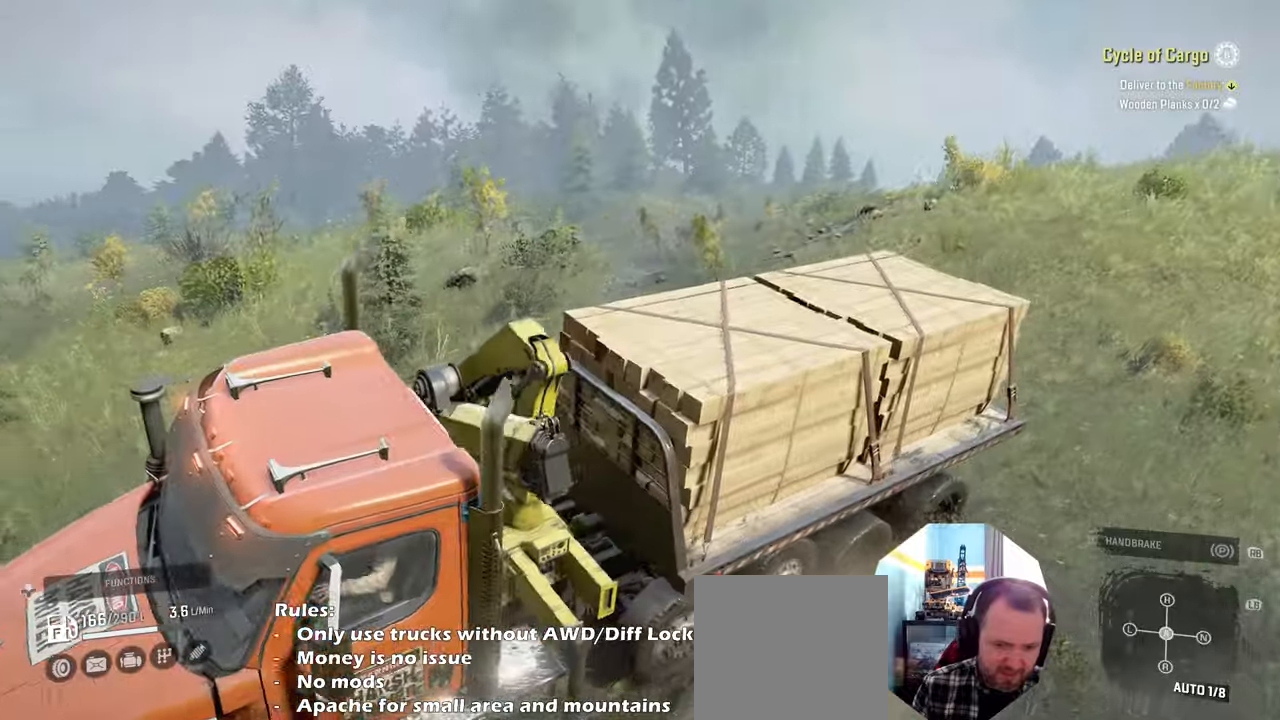
{"buttons": ["R2"], "left_stick": "up-right", "right_stick": "left", "events": [[167, "R2", "down"], [200, "right_stick", "up-left"], [434, "right_stick", "left"]]}
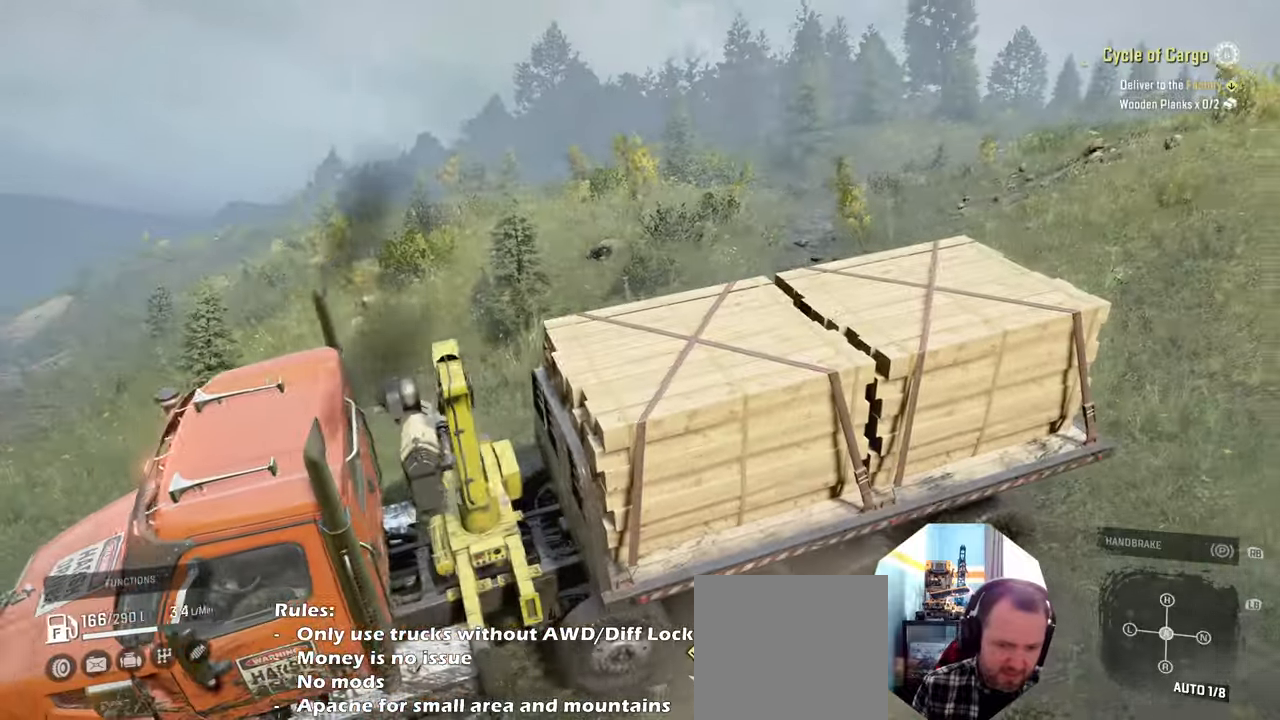
{"buttons": ["R2"], "left_stick": "up-right", "right_stick": "center", "events": [[34, "right_stick", "up-left"], [200, "right_stick", "left"], [400, "right_stick", "center"]]}
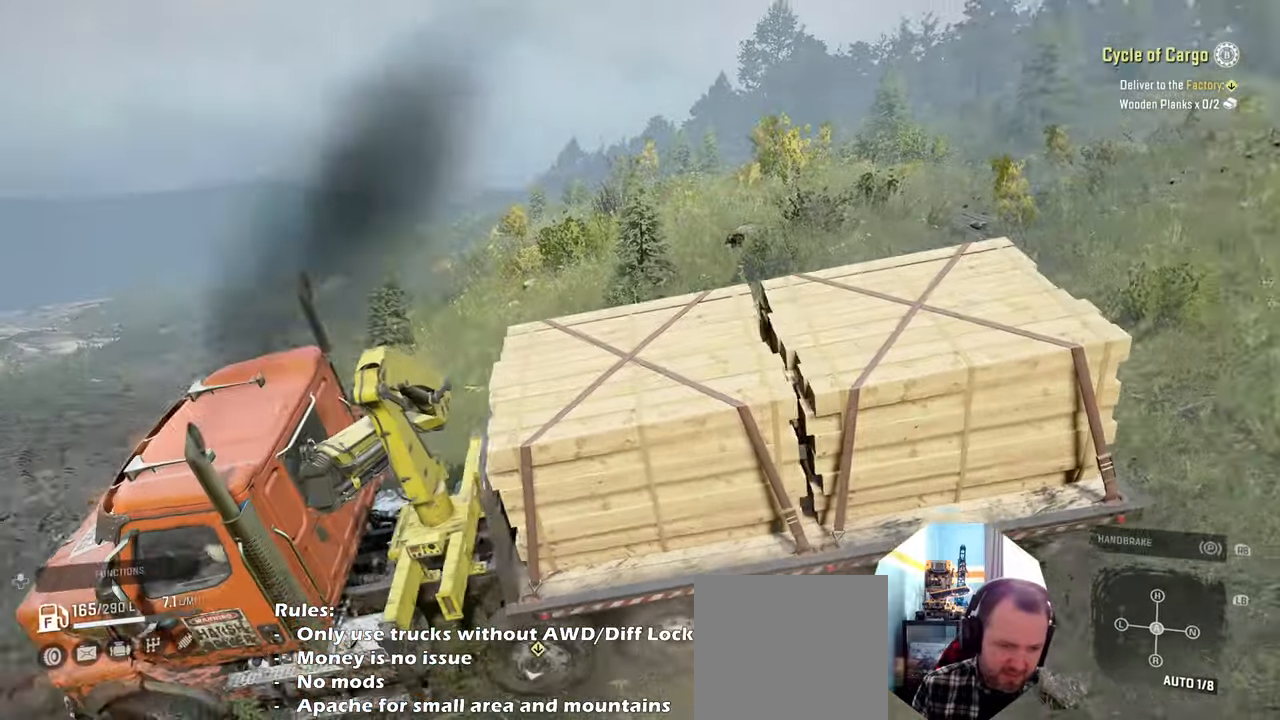
{"buttons": ["R2"], "left_stick": "up-right", "right_stick": "left", "events": [[34, "right_stick", "up"], [134, "right_stick", "left"]]}
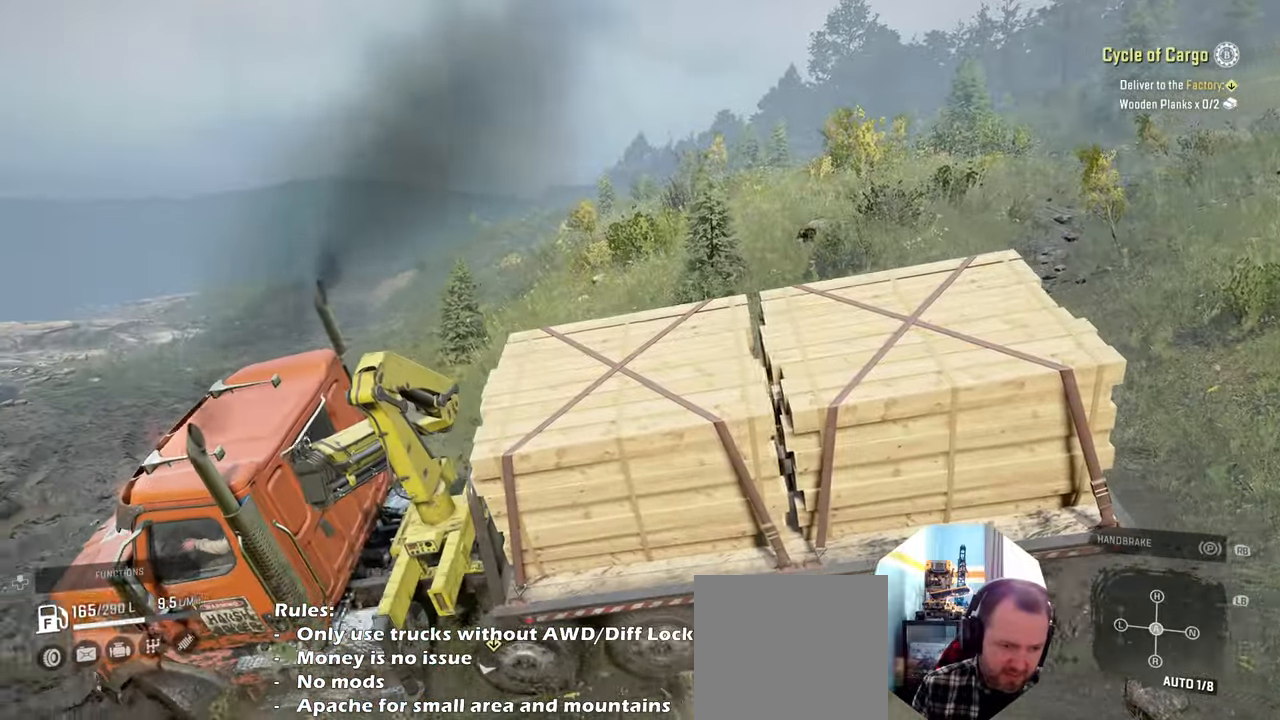
{"buttons": ["R2"], "left_stick": "up-right", "right_stick": "up-left", "events": [[100, "right_stick", "up-left"], [267, "right_stick", "left"], [400, "right_stick", "up-left"]]}